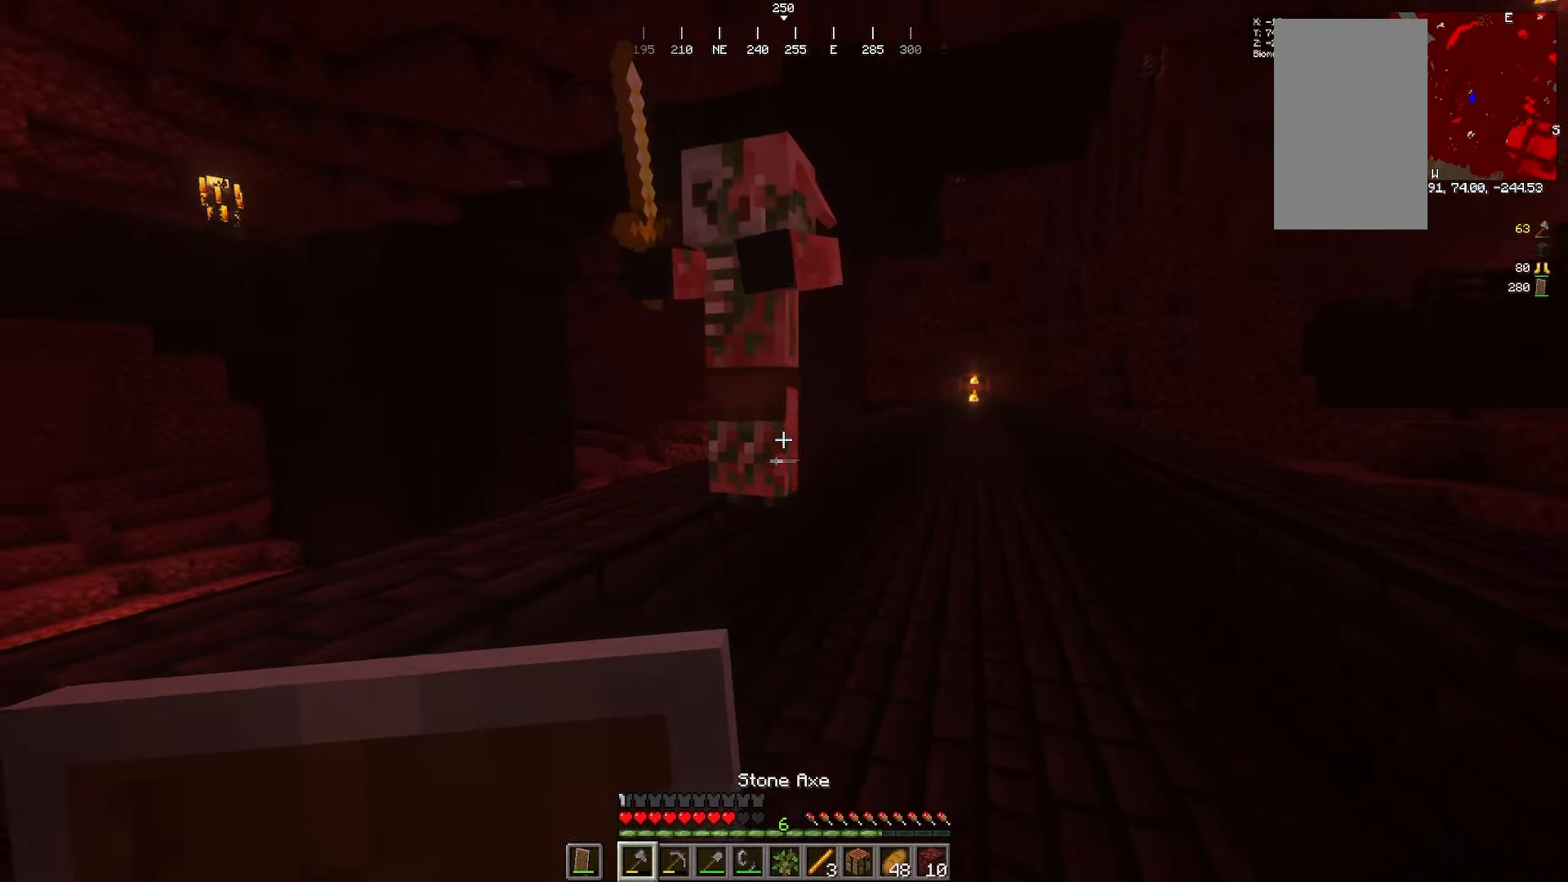
Gameplay with keyboard and mouse; each line is a JSON object with the keys and mouse buttons held at the frame after it. Only "a", "d", "s", "w", "mouse_left" and "mouse_right" are recorded. Fast repeated clicks can show as one long hold. Mouse movement is not recorded.
{"keys": ["a", "s"], "mouse": ["left"]}
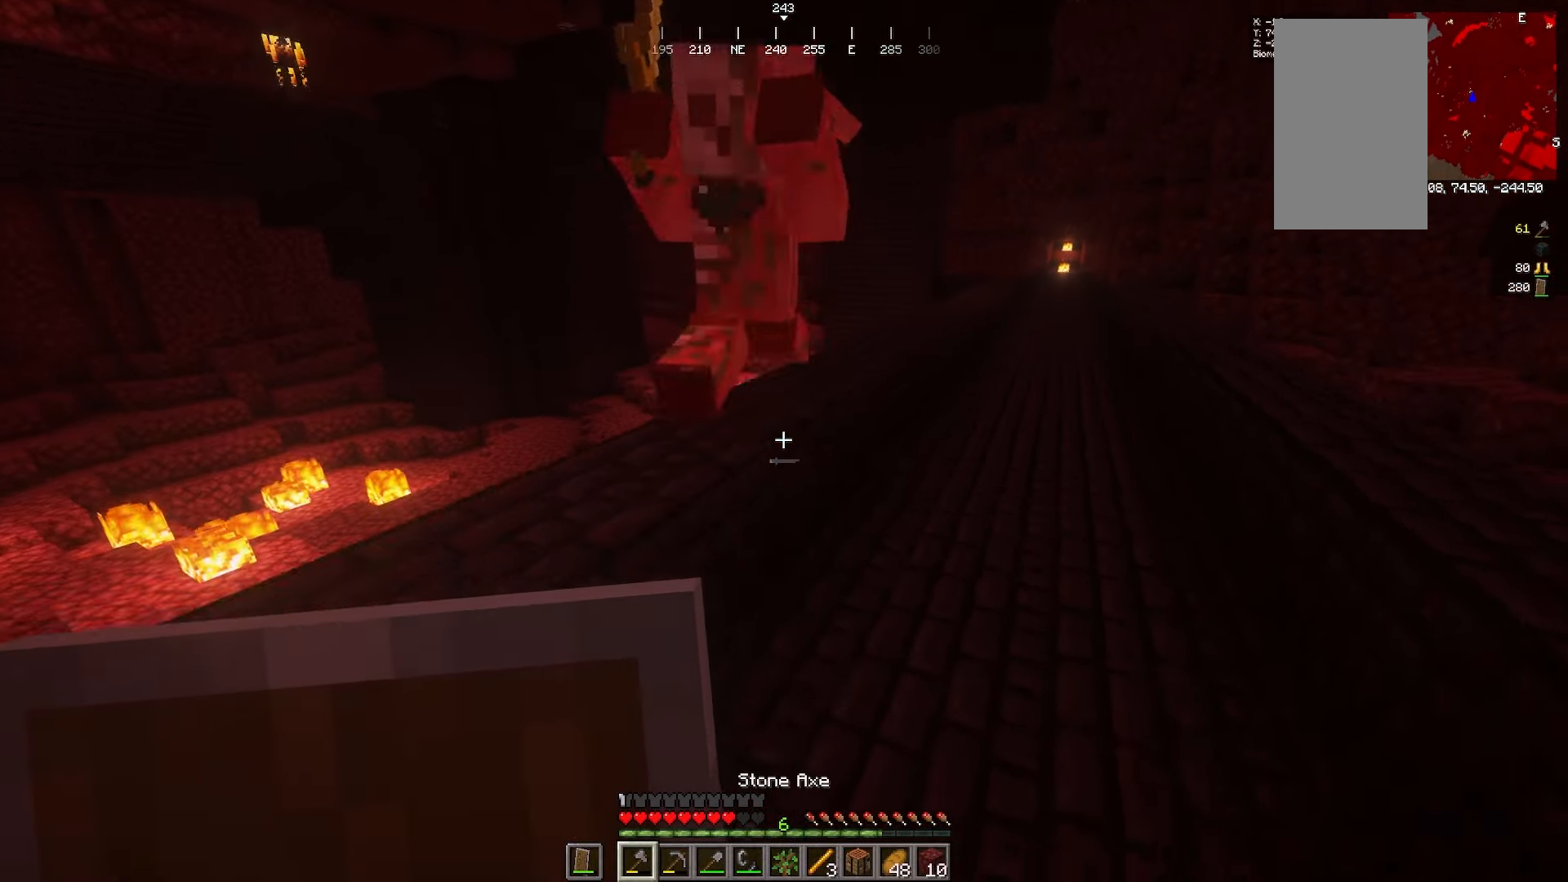
{"keys": ["d", "w"], "mouse": []}
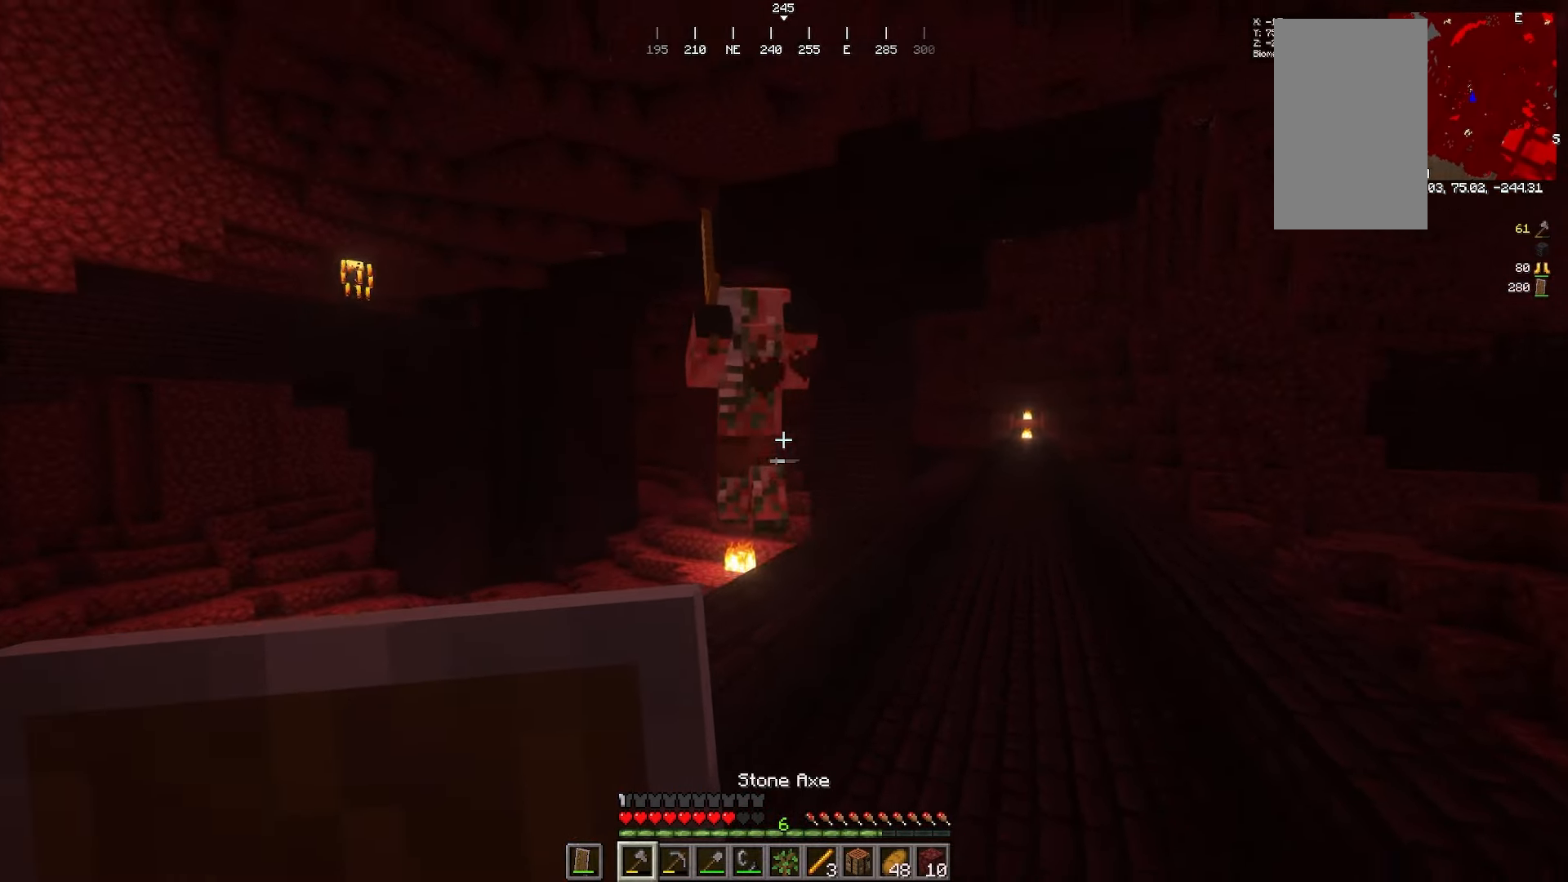
{"keys": ["s"], "mouse": []}
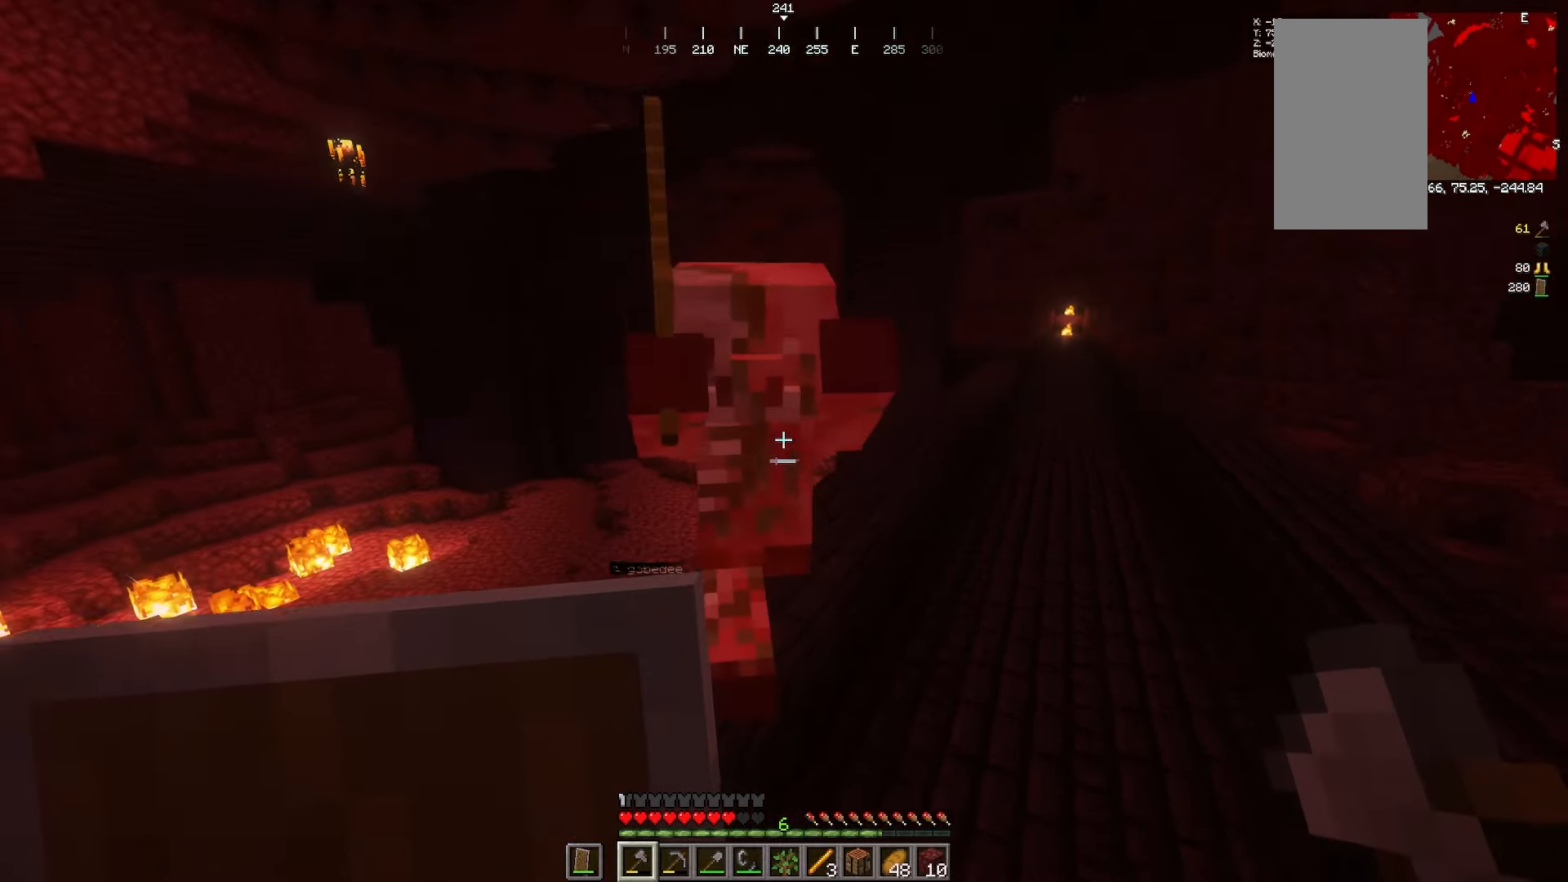
{"keys": ["d", "s"], "mouse": []}